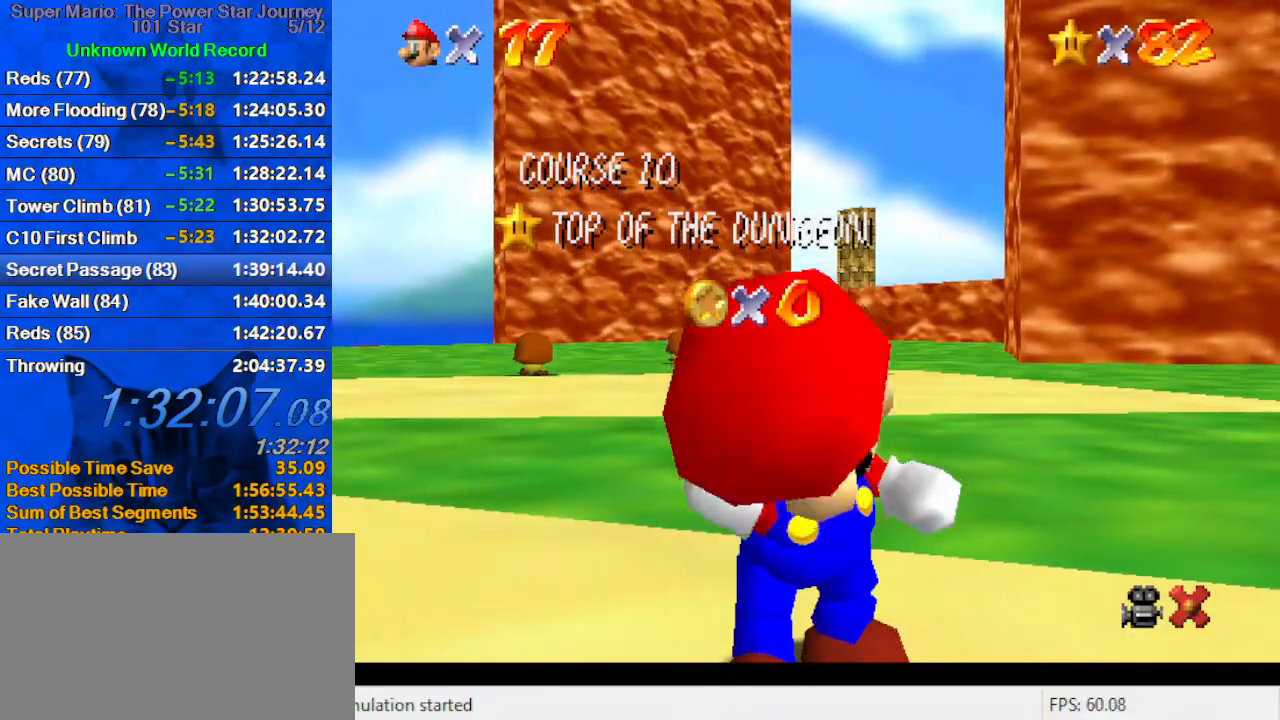
Gameplay with keyboard; each line is a JSON object with the keys held at the frame after it. "events" lists presses ("down") and releases ("up") of "a", "c", "ctrl", "d", "down", "left", "return", "right", "s", "shift", "up", "w", "x" and "y" between this image and that frame as [ms after this image, input, new state], when the widget could be followed in between. No other keys are recorded. Mouse input is not recorded.
{"keys": [], "events": [[333, "shift", "down"], [433, "shift", "up"]]}
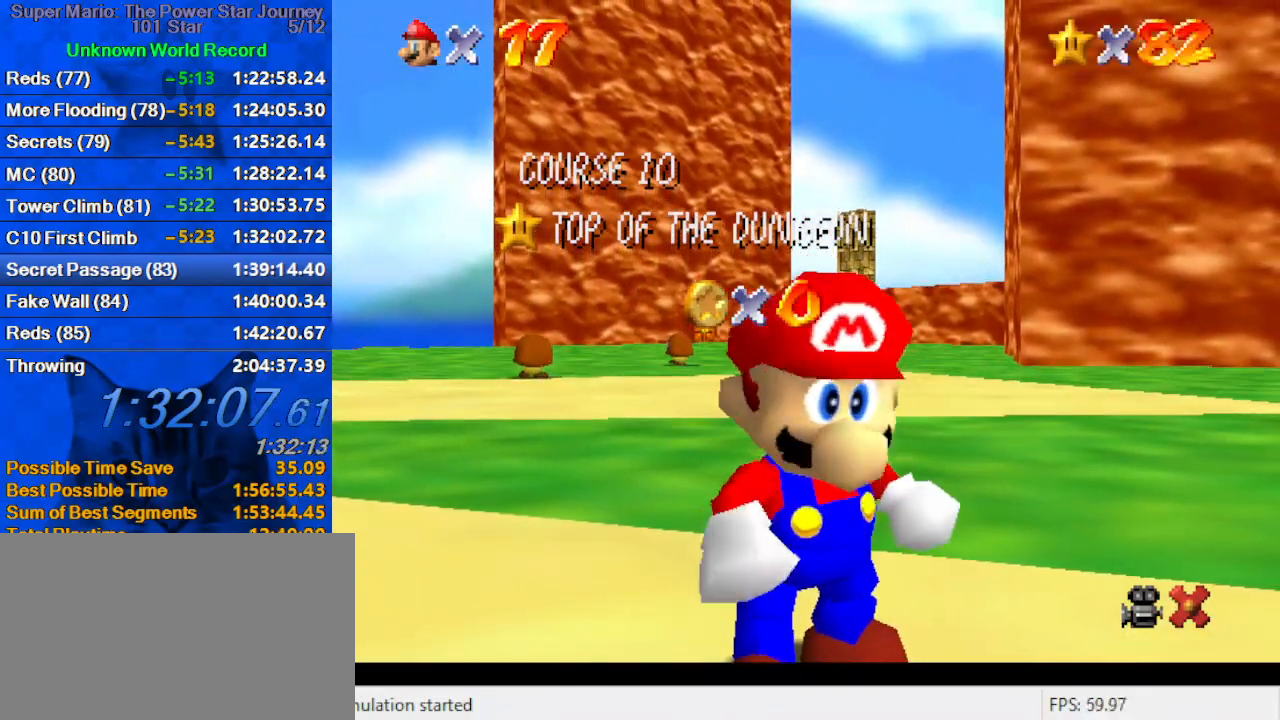
{"keys": [], "events": [[33, "shift", "down"], [133, "shift", "up"], [233, "shift", "down"], [266, "shift", "up"], [366, "shift", "down"], [500, "shift", "up"]]}
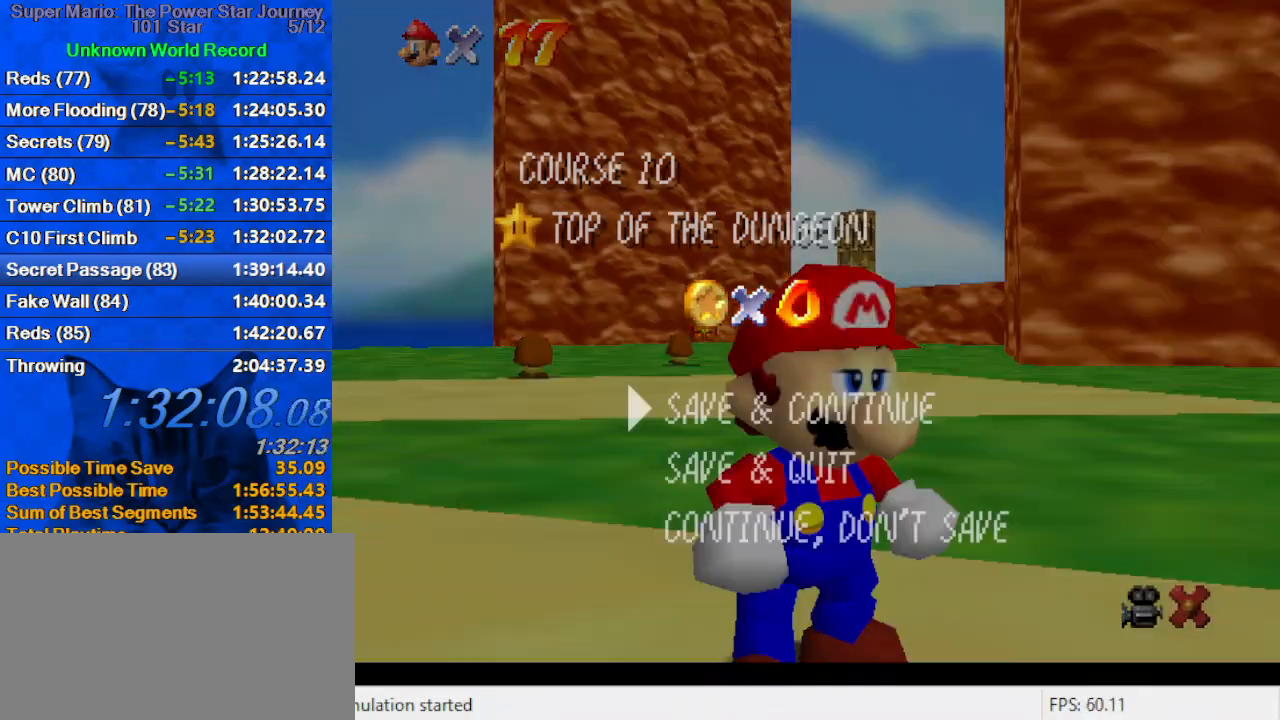
{"keys": ["up"], "events": [[200, "shift", "down"], [333, "up", "down"], [366, "shift", "up"]]}
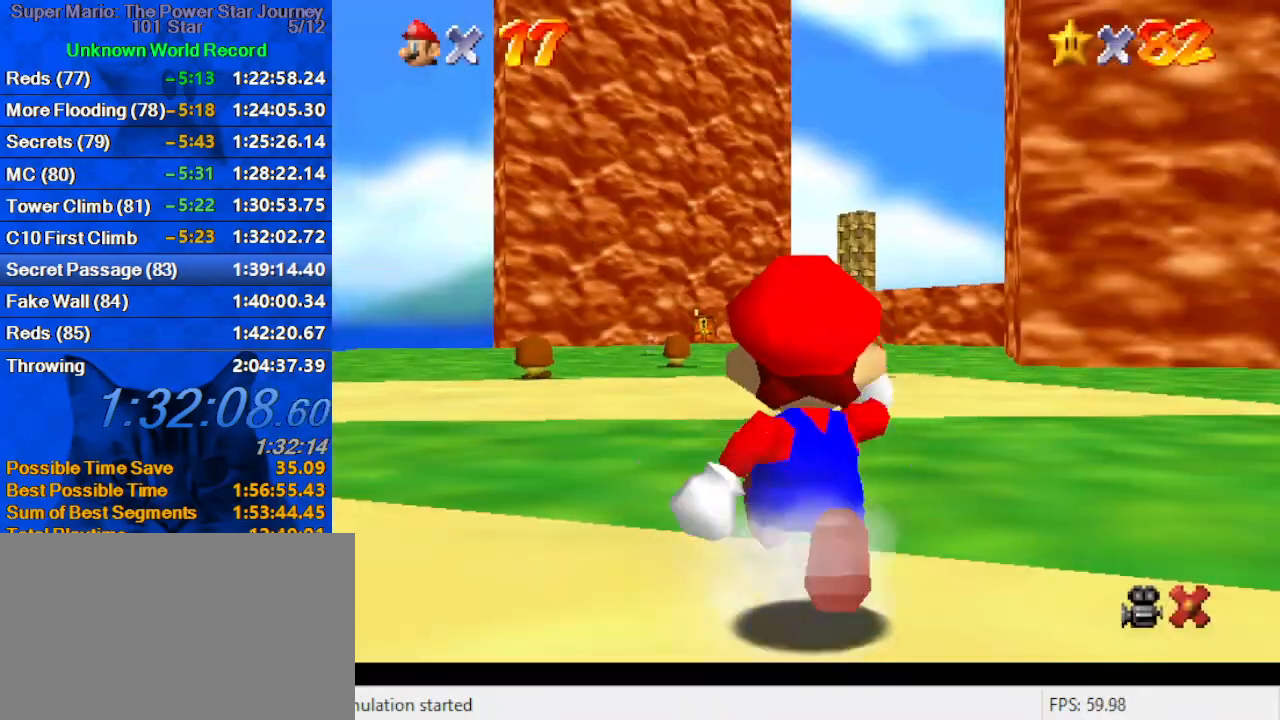
{"keys": ["shift", "up", "y"], "events": [[66, "left", "down"], [100, "left", "up"], [100, "y", "down"], [166, "shift", "down"]]}
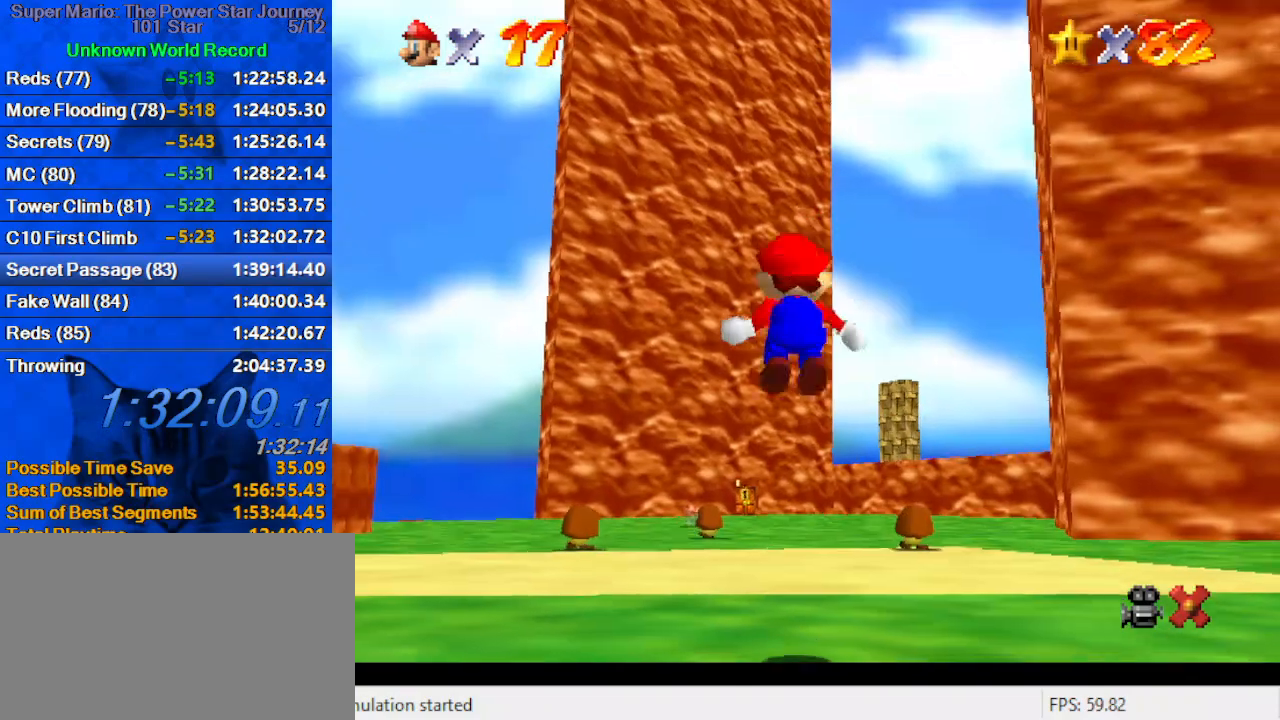
{"keys": ["c", "s", "up"], "events": [[133, "shift", "up"], [133, "y", "up"], [500, "c", "down"], [500, "s", "down"]]}
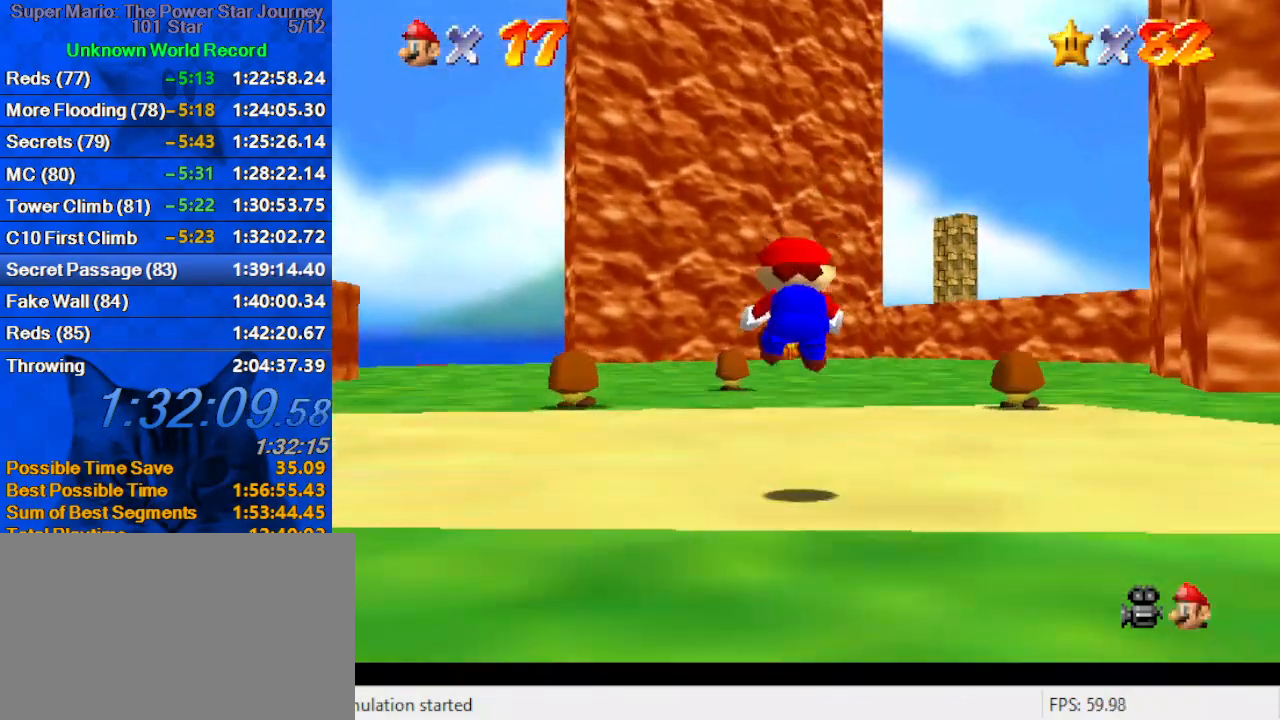
{"keys": ["ctrl", "shift", "up"], "events": [[33, "right", "down"], [100, "right", "up"], [166, "c", "up"], [166, "s", "up"], [400, "ctrl", "down"], [400, "shift", "down"]]}
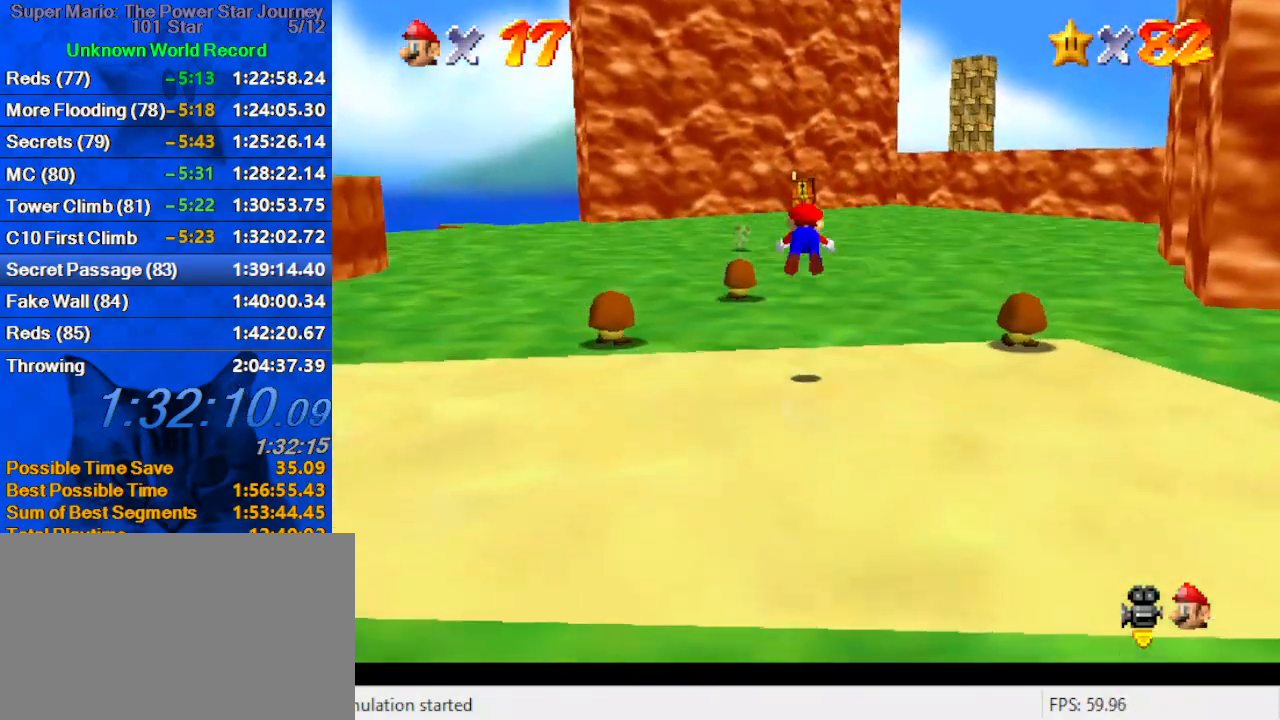
{"keys": ["up"], "events": [[33, "ctrl", "up"], [33, "shift", "up"], [233, "w", "down"], [366, "w", "up"]]}
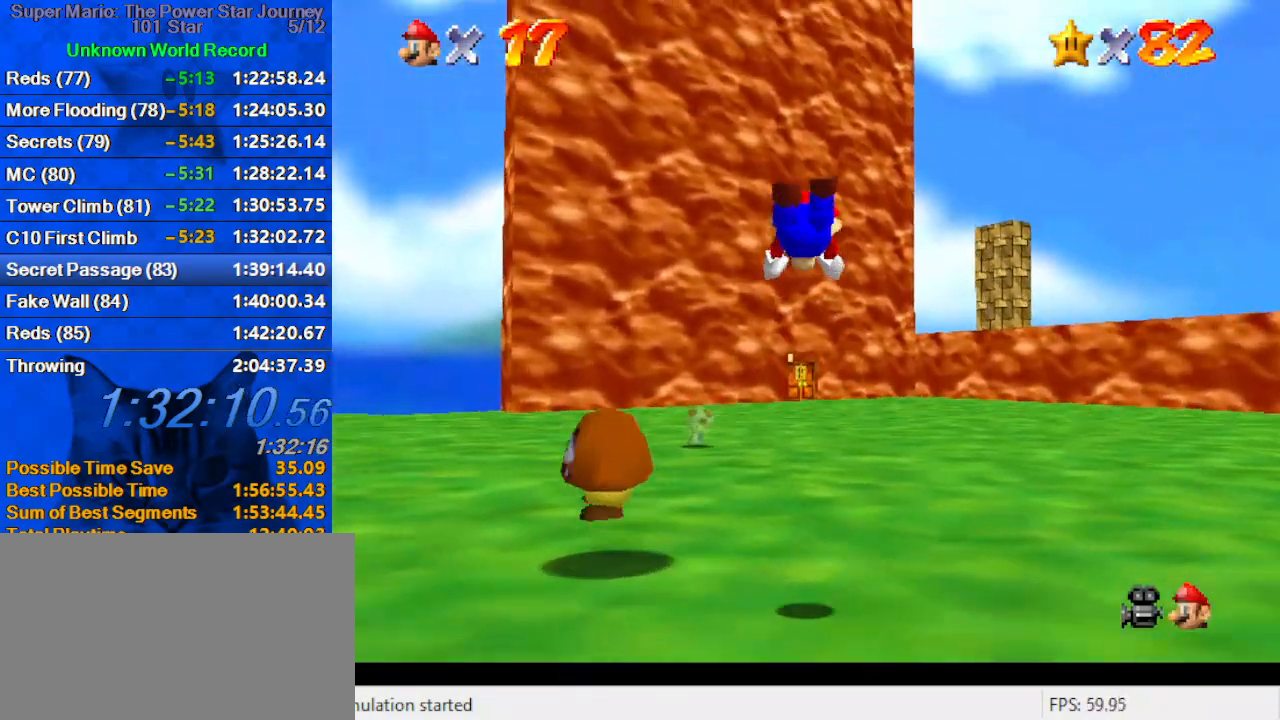
{"keys": ["up"], "events": [[333, "ctrl", "down"], [333, "shift", "down"], [466, "ctrl", "up"], [466, "shift", "up"]]}
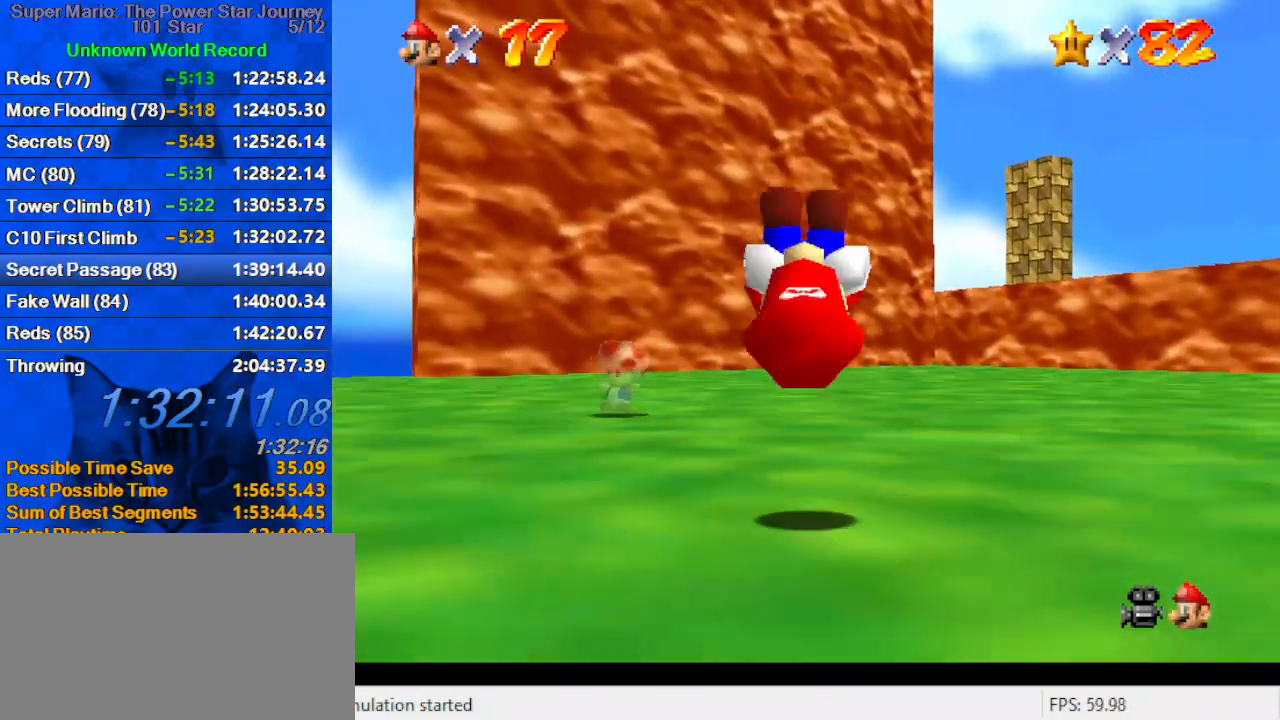
{"keys": ["up"], "events": [[366, "y", "down"], [400, "ctrl", "down"], [500, "ctrl", "up"], [500, "y", "up"]]}
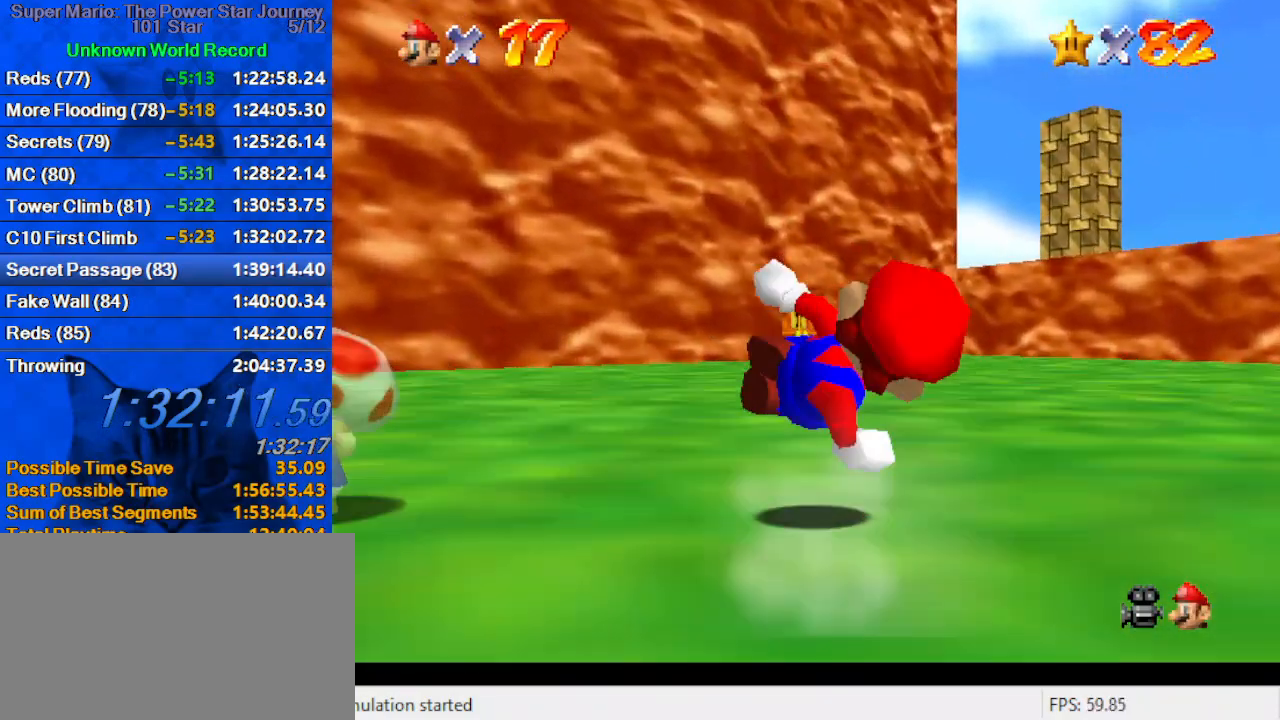
{"keys": ["up"], "events": []}
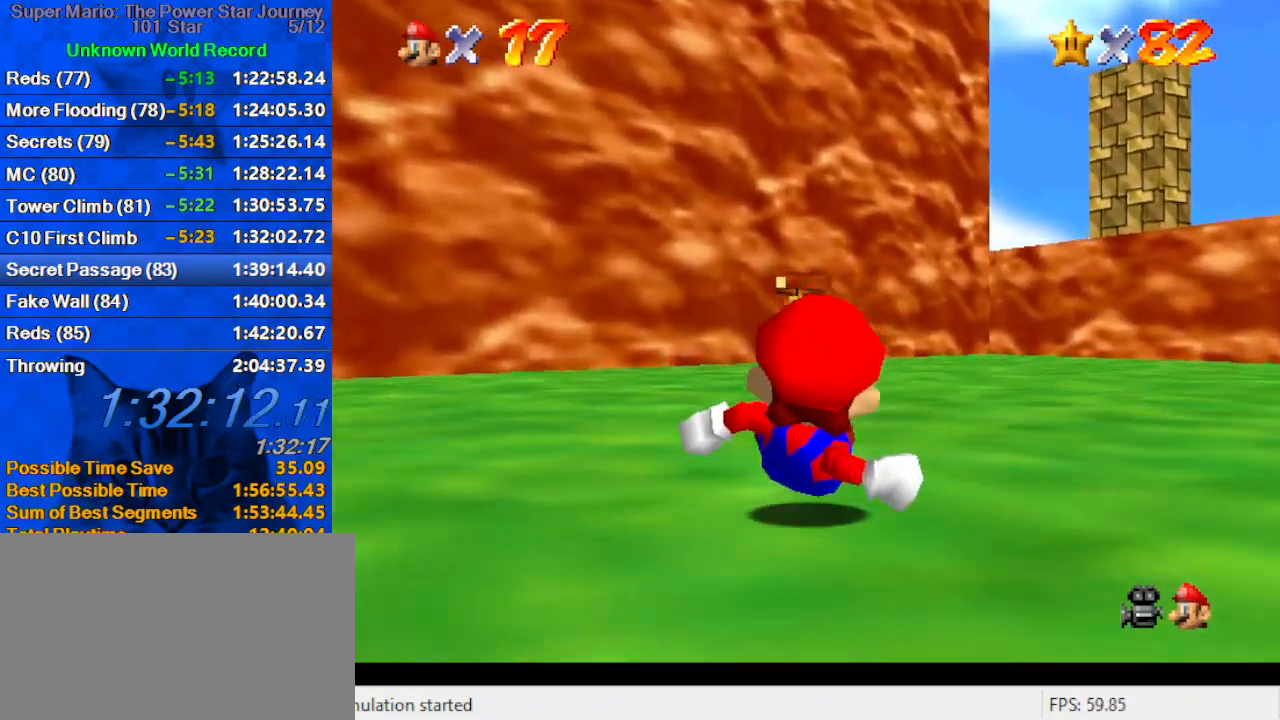
{"keys": ["left", "up"], "events": [[100, "shift", "down"], [300, "shift", "up"], [433, "left", "down"]]}
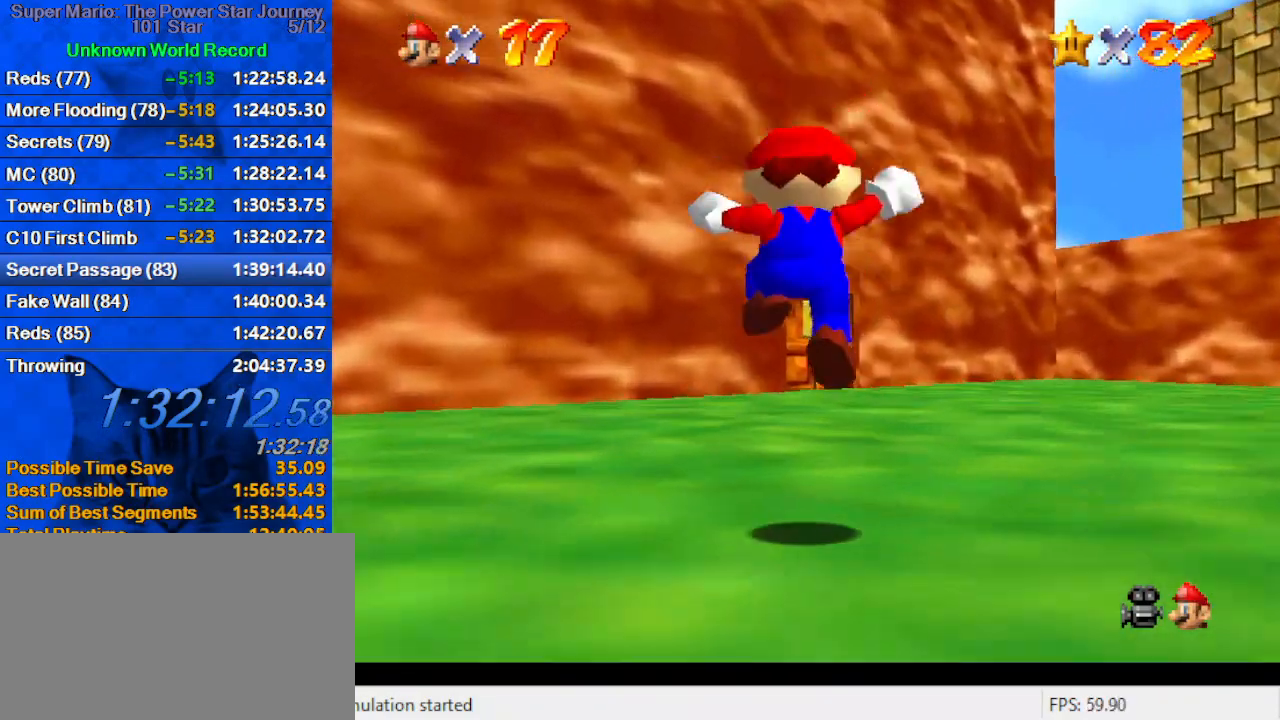
{"keys": ["up"], "events": [[33, "left", "up"], [200, "ctrl", "down"], [300, "ctrl", "up"]]}
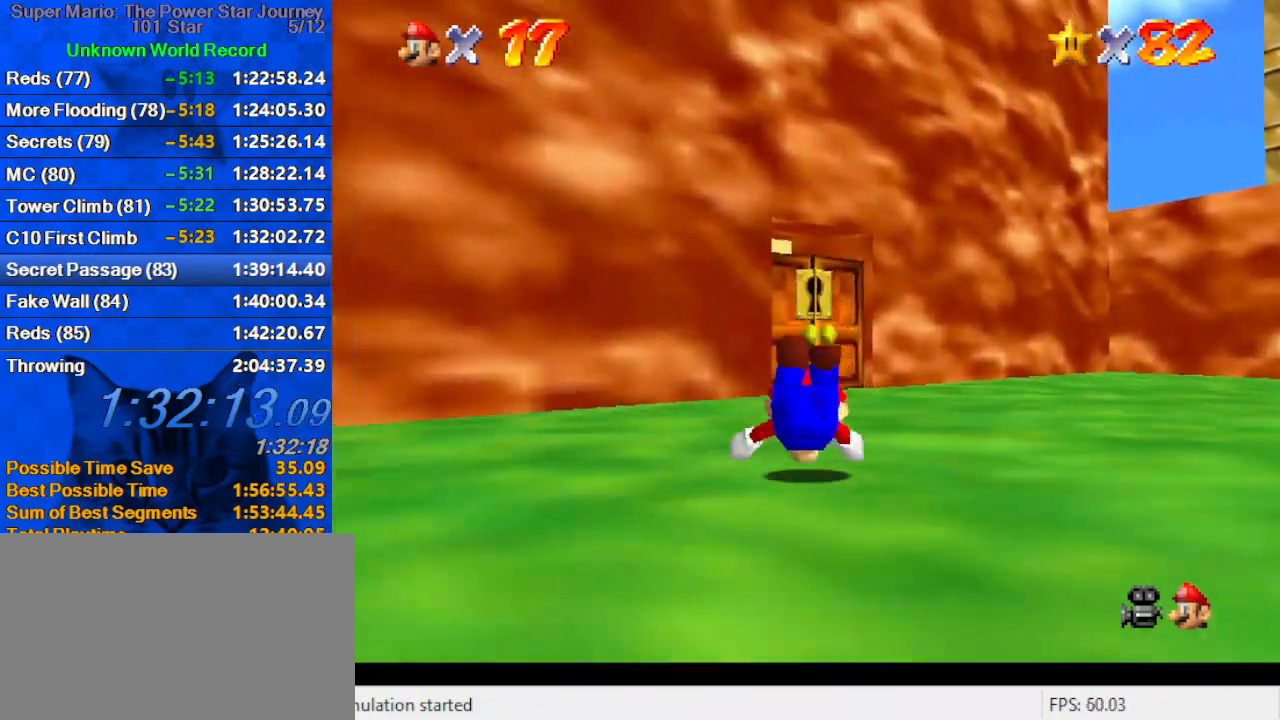
{"keys": ["up"], "events": [[100, "ctrl", "down"], [100, "shift", "down"], [233, "ctrl", "up"], [233, "shift", "up"]]}
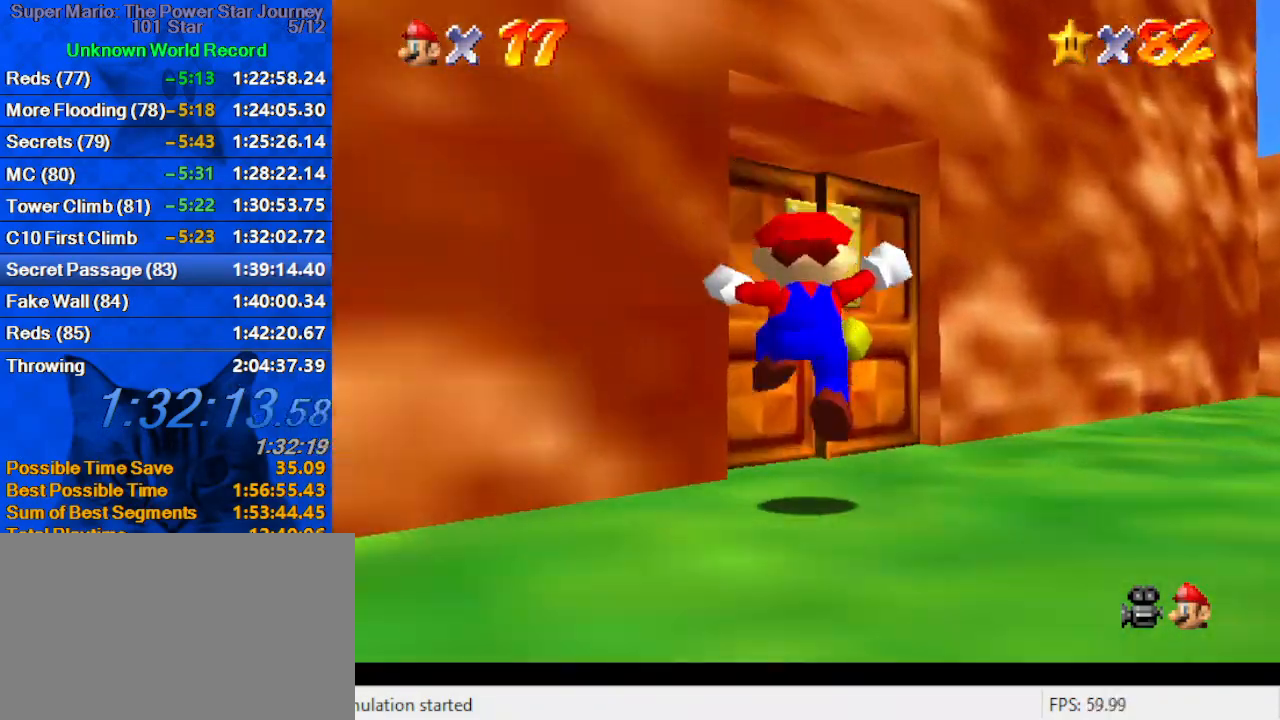
{"keys": [], "events": [[66, "c", "down"], [133, "left", "down"], [200, "c", "up"], [333, "left", "up"], [333, "up", "up"]]}
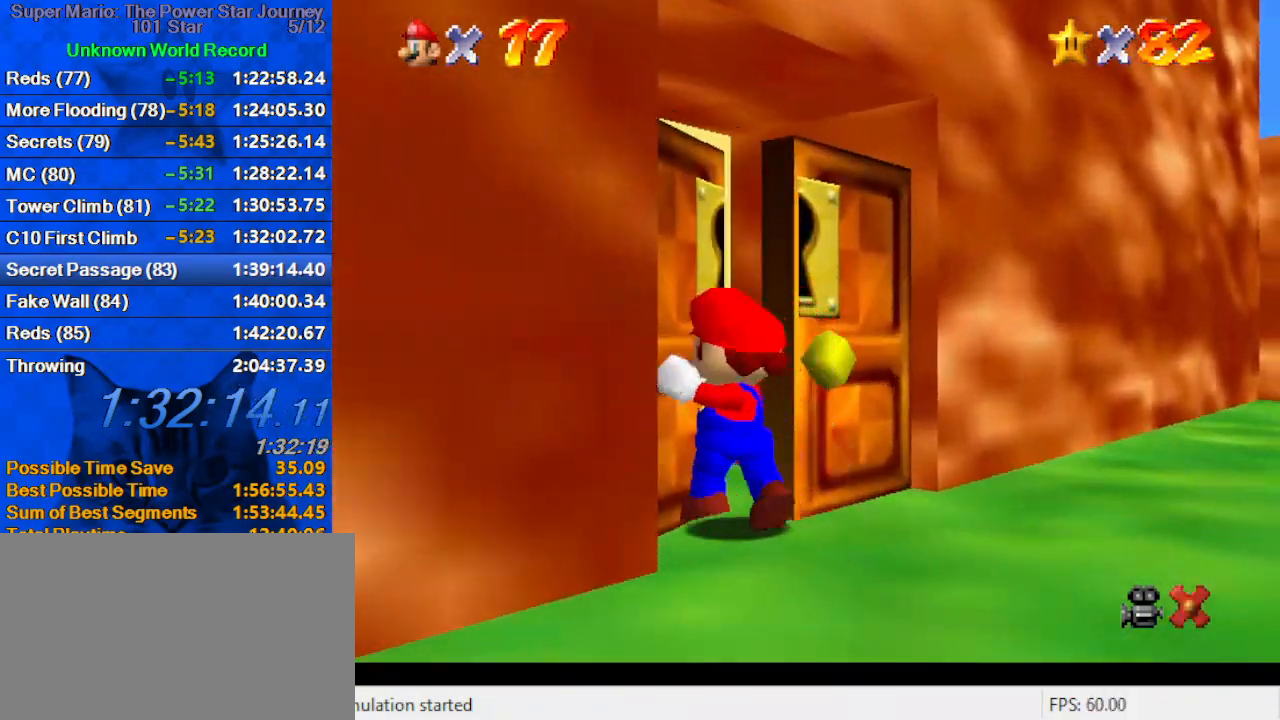
{"keys": [], "events": []}
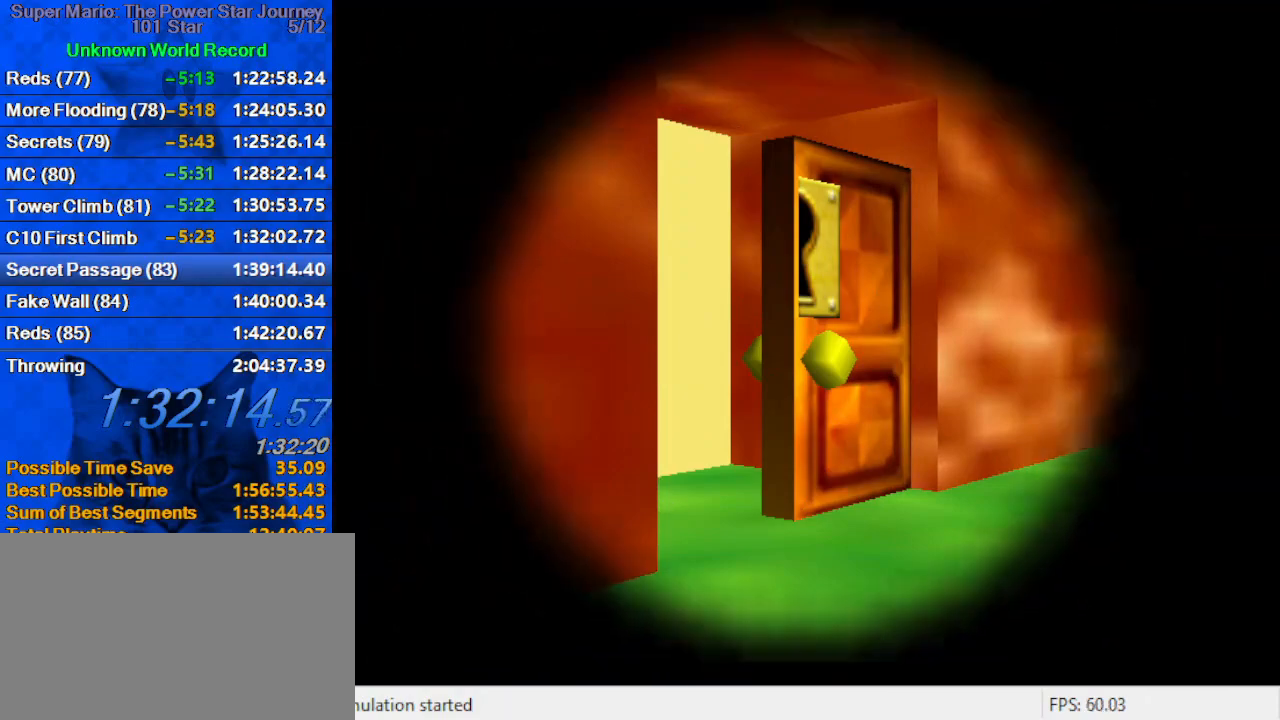
{"keys": [], "events": []}
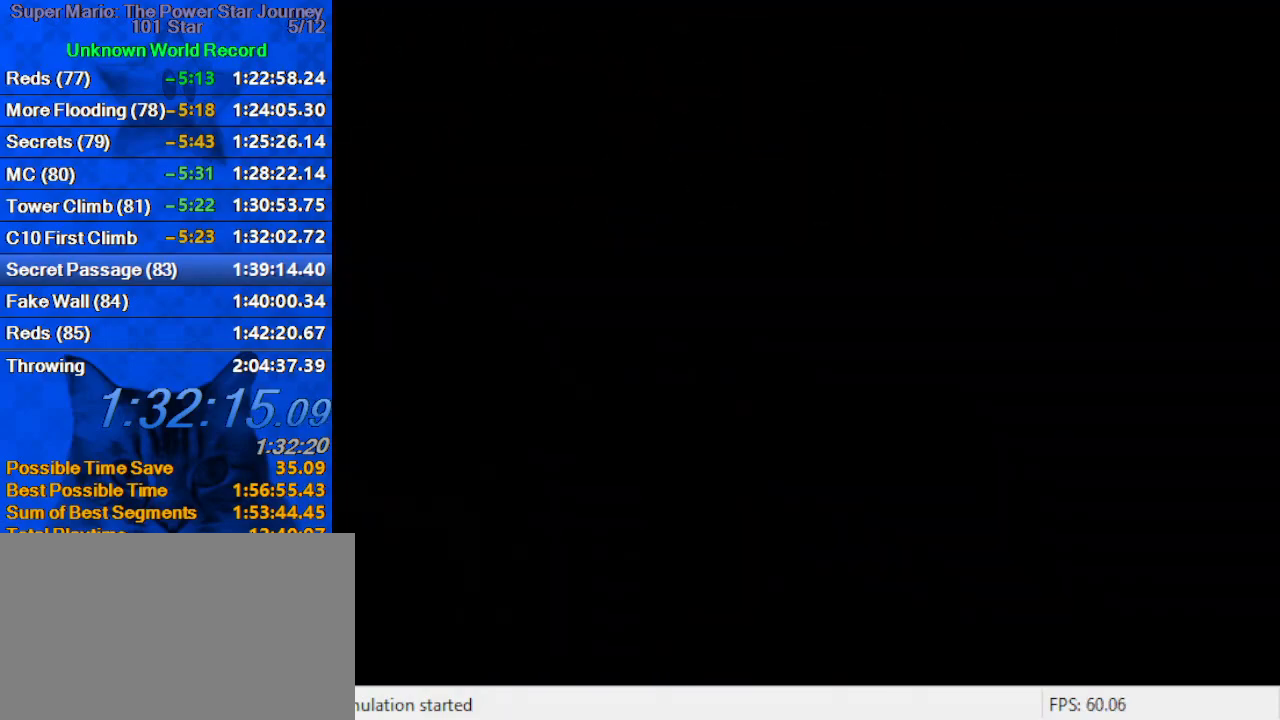
{"keys": ["d"], "events": [[466, "d", "down"]]}
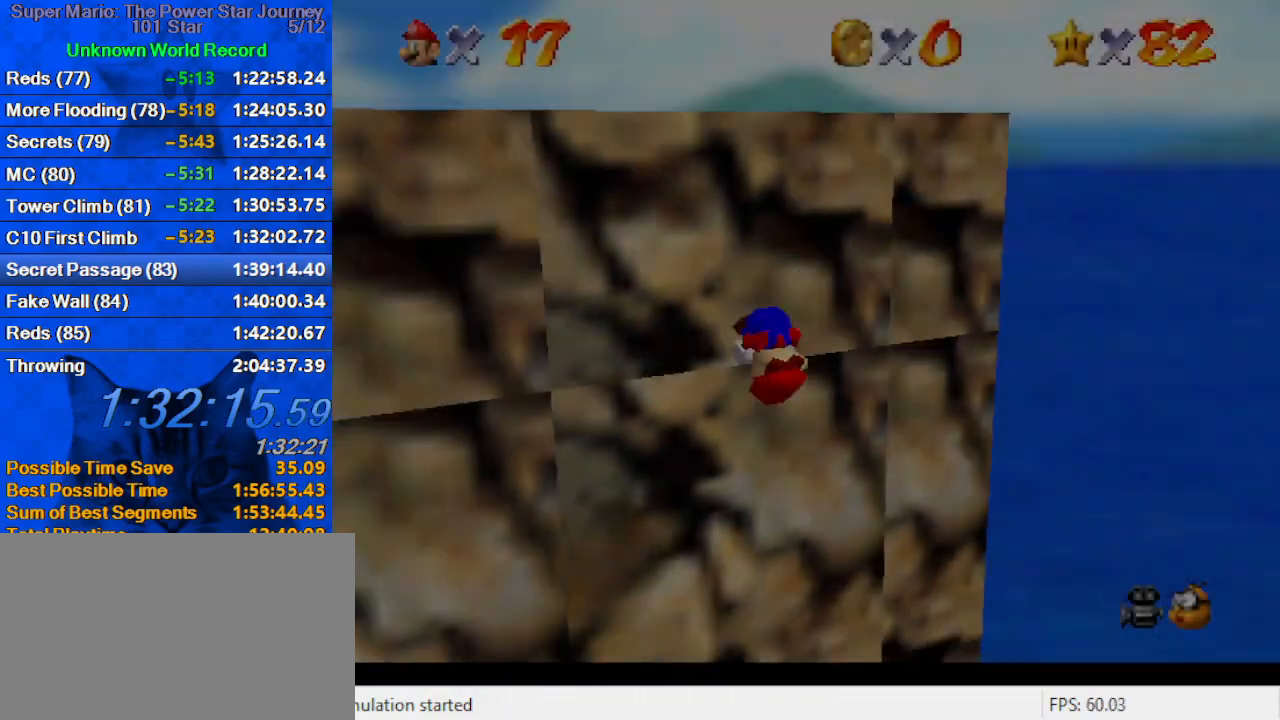
{"keys": ["c", "up"], "events": [[66, "d", "up"], [166, "d", "down"], [333, "d", "up"], [500, "c", "down"], [500, "up", "down"]]}
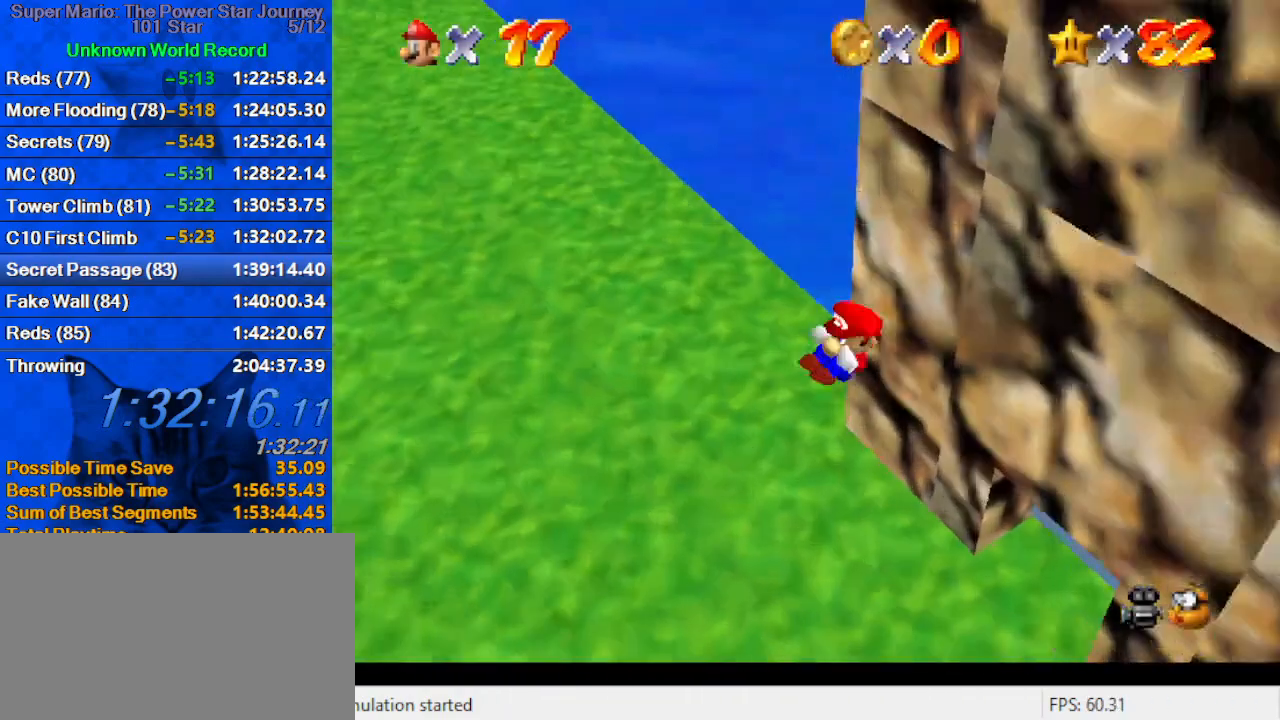
{"keys": ["left", "up"], "events": [[66, "c", "up"], [133, "c", "down"], [300, "c", "up"], [400, "left", "down"]]}
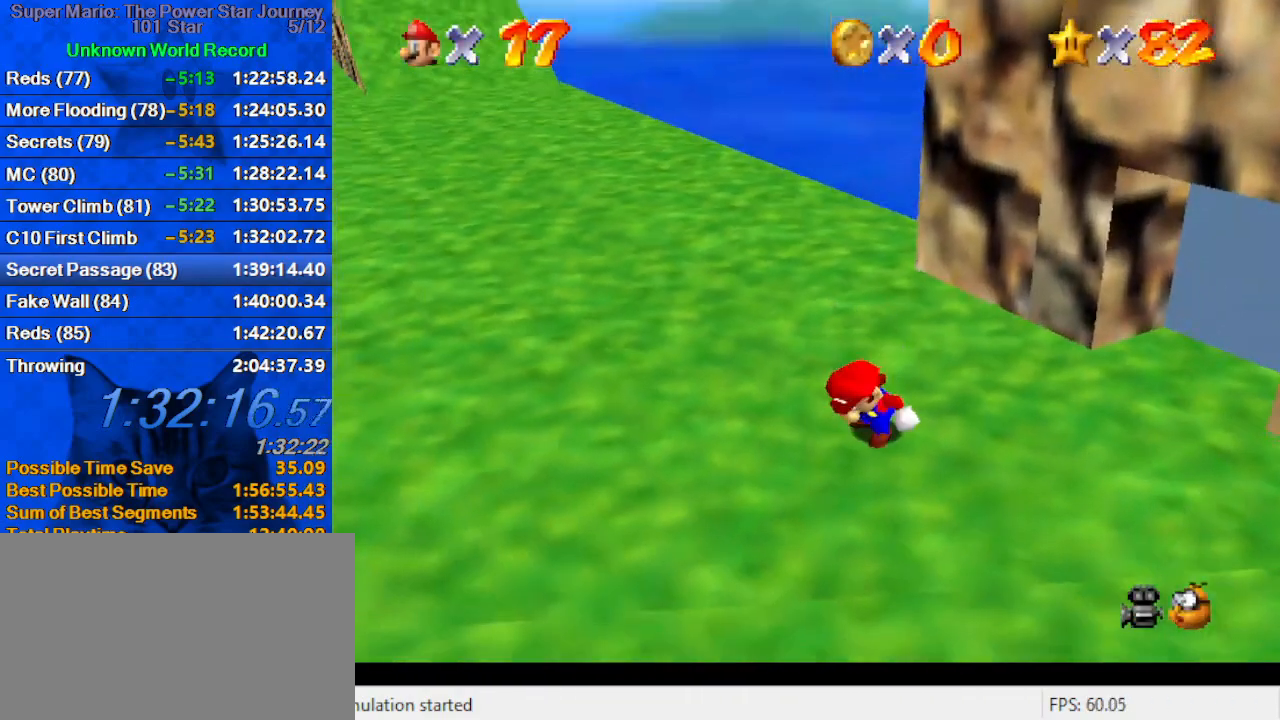
{"keys": ["left", "up"], "events": []}
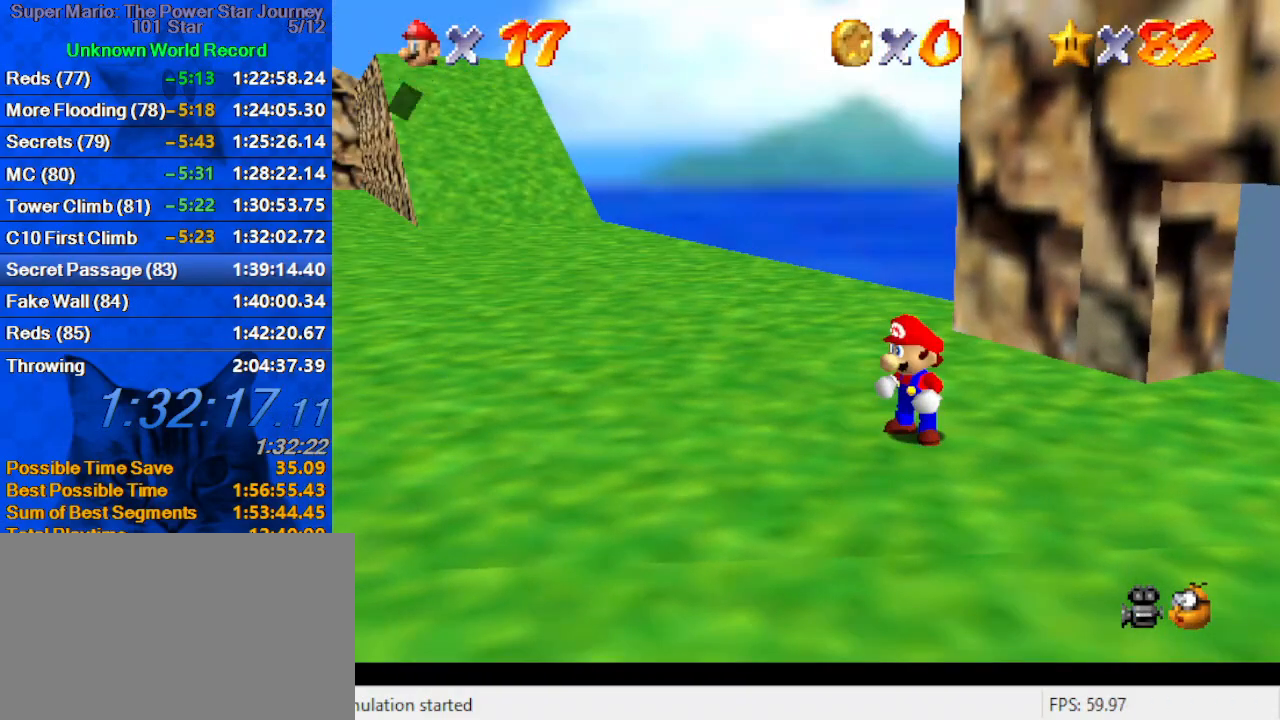
{"keys": ["left", "shift", "up"], "events": [[366, "shift", "down"]]}
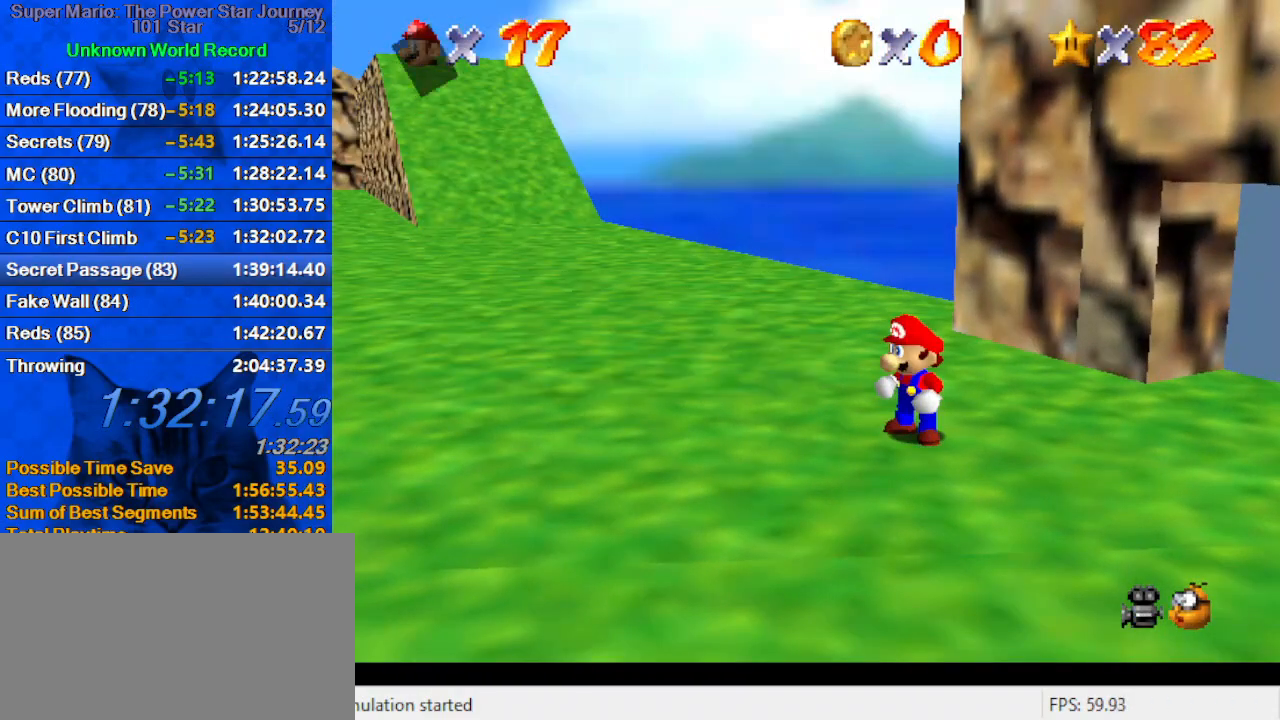
{"keys": ["left", "up"], "events": [[66, "shift", "up"], [200, "y", "down"], [300, "shift", "down"], [400, "y", "up"], [500, "shift", "up"]]}
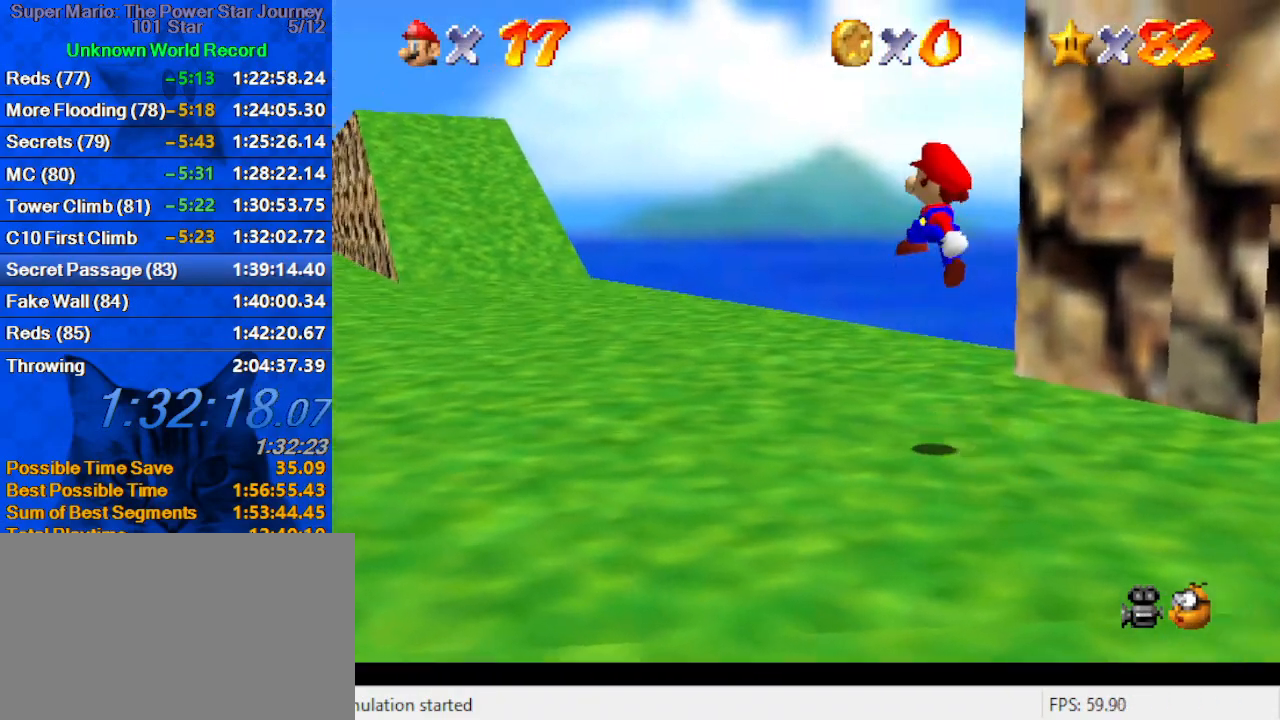
{"keys": ["shift", "up"], "events": [[33, "c", "down"], [166, "c", "up"], [266, "left", "up"], [400, "shift", "down"]]}
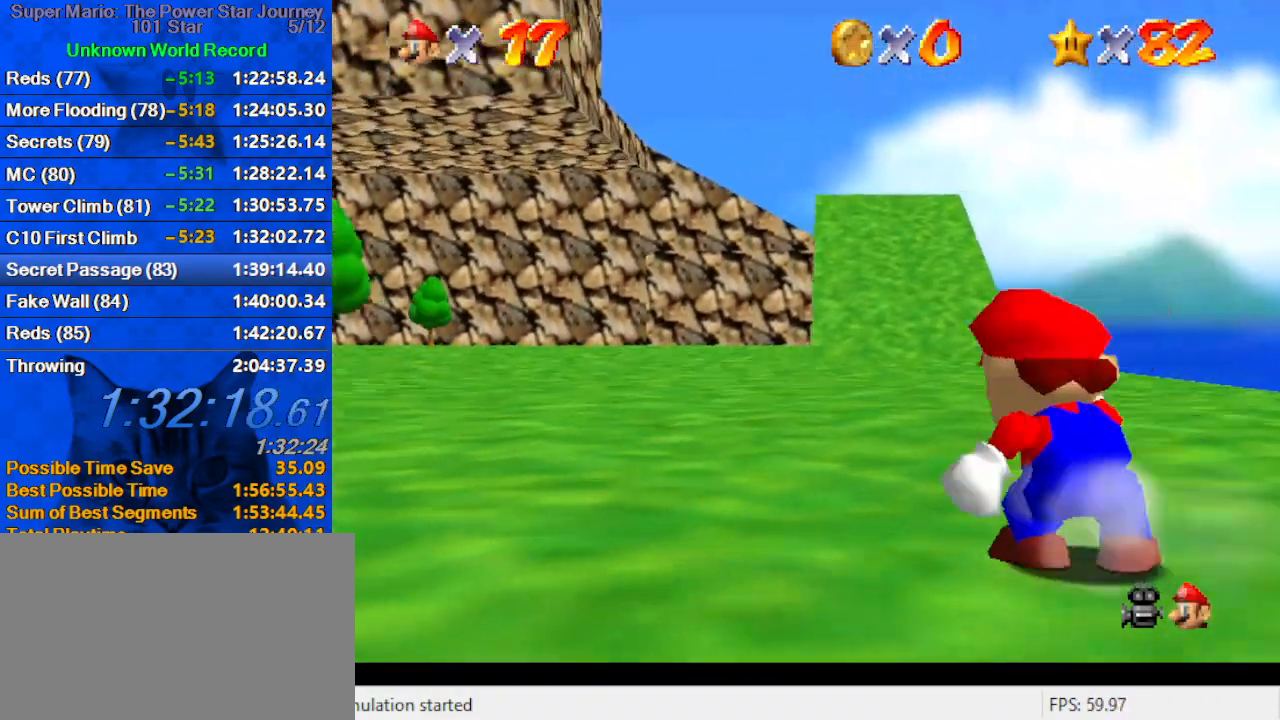
{"keys": ["ctrl", "up"], "events": [[33, "shift", "up"], [366, "ctrl", "down"]]}
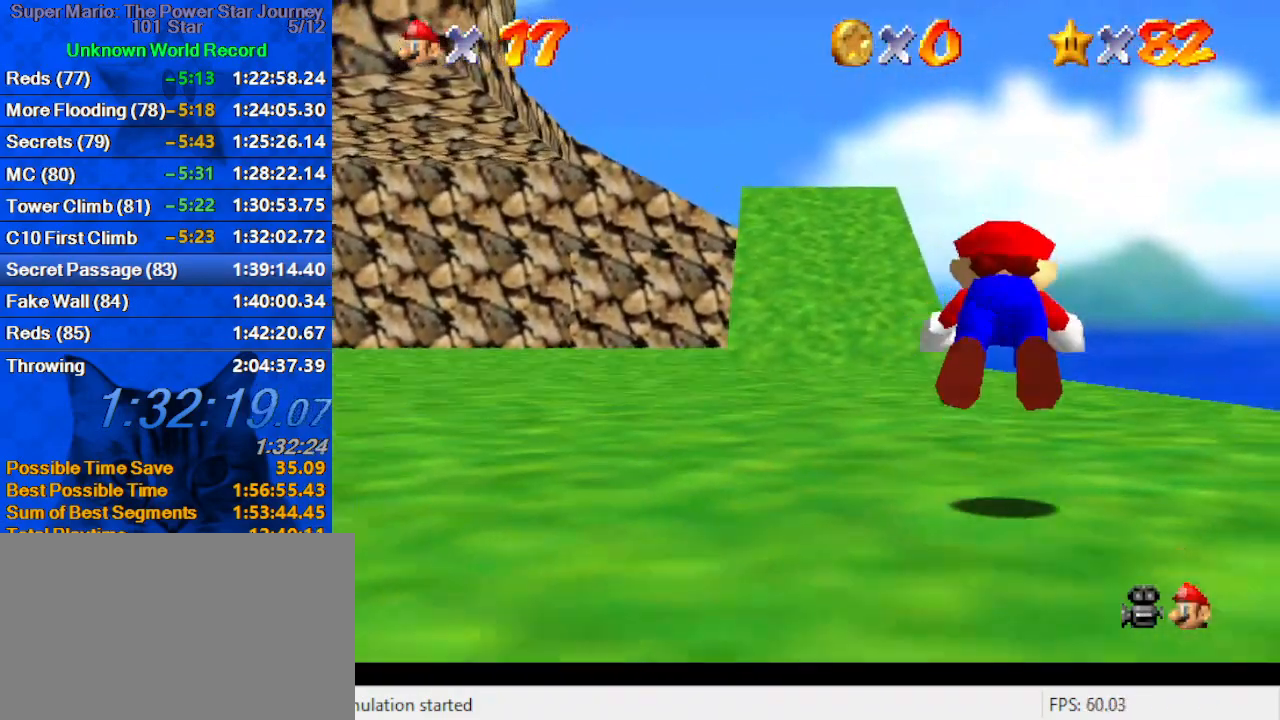
{"keys": ["up"], "events": [[33, "ctrl", "up"], [266, "shift", "down"], [300, "ctrl", "down"], [400, "shift", "up"], [433, "ctrl", "up"]]}
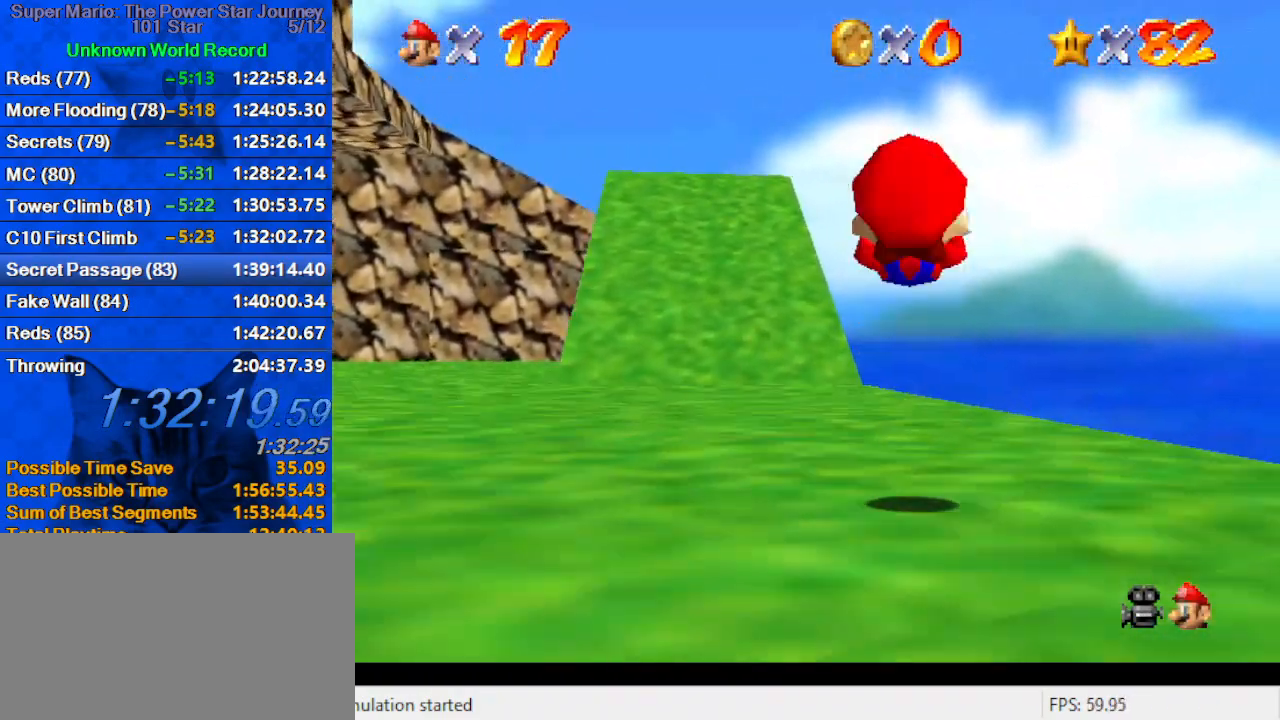
{"keys": ["up"], "events": [[300, "left", "down"], [366, "ctrl", "down"], [400, "left", "up"], [500, "ctrl", "up"]]}
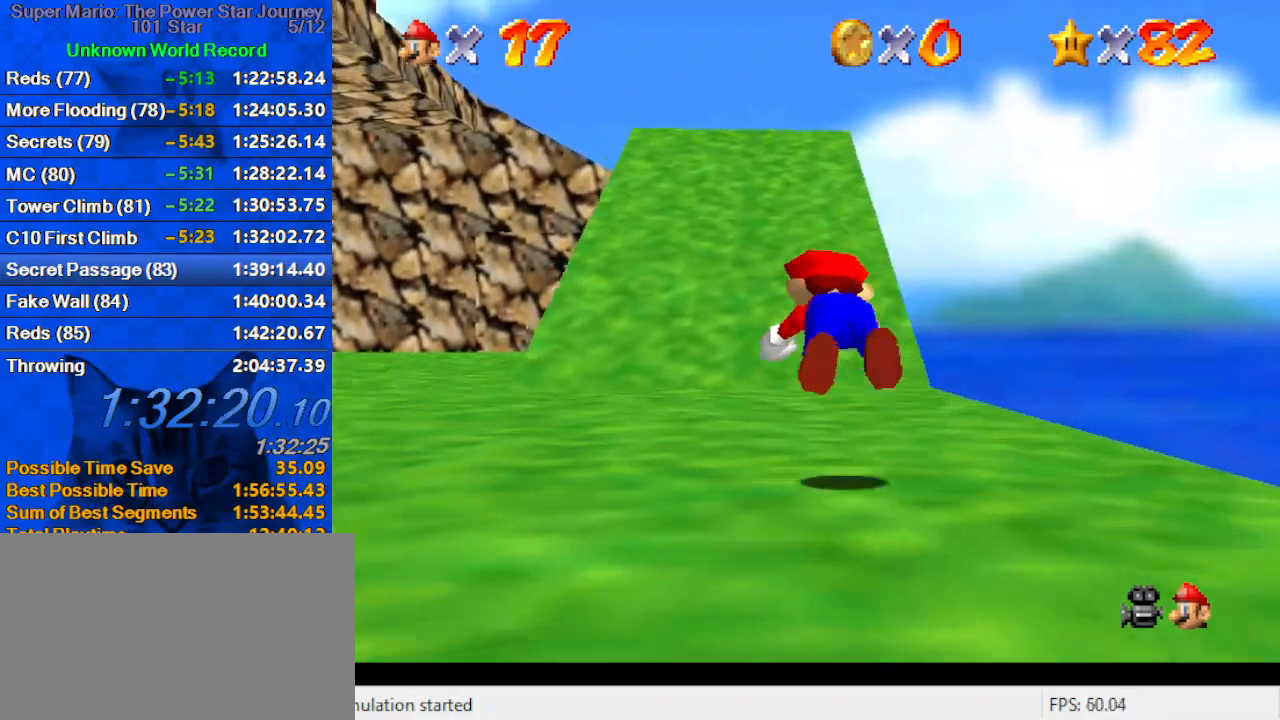
{"keys": ["up"], "events": [[233, "ctrl", "down"], [233, "shift", "down"], [400, "ctrl", "up"], [400, "shift", "up"]]}